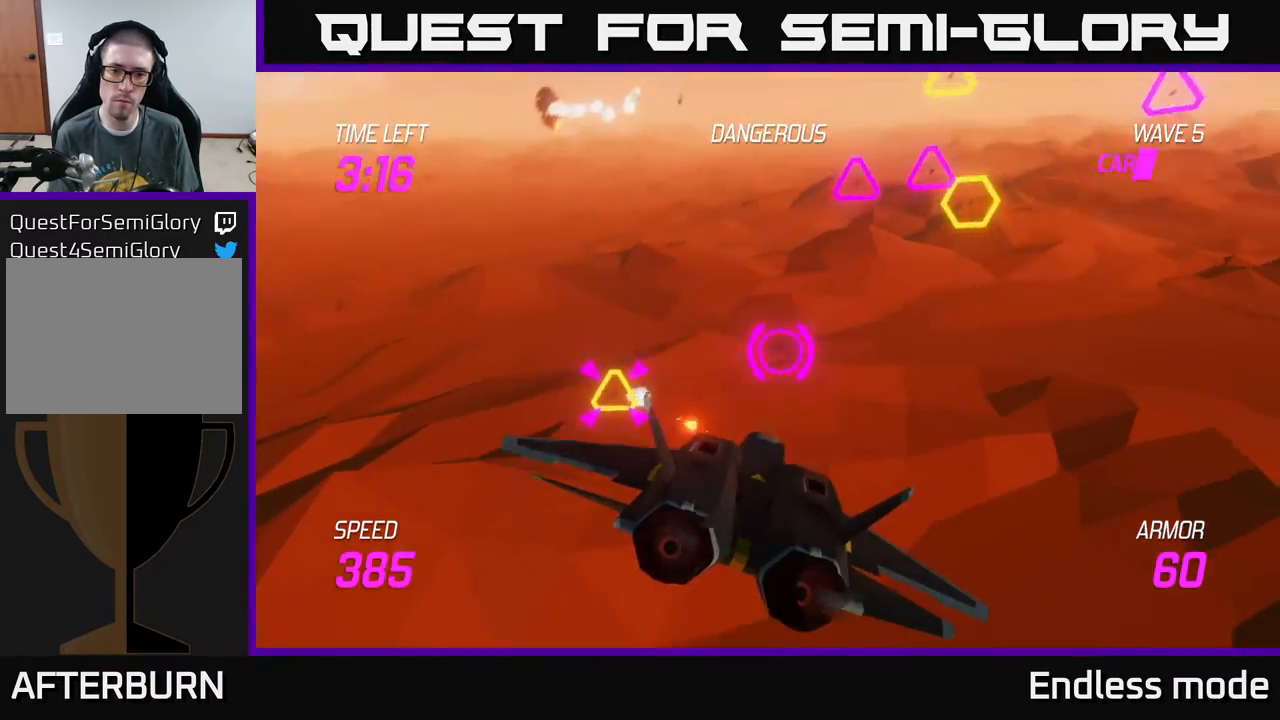
Gameplay with a controller (Xbox layout); each line is a JSON object with the inputs held at the frame after it. "events" lists button and stick changes between this image and that frame as [ms after this image, input, new state], when the widget could be followed in between. Not read: right_stick.
{"buttons": ["R2"], "left_stick": "down-right", "events": [[267, "R2", "down"], [333, "left_stick", "down-left"], [367, "R2", "up"], [433, "left_stick", "down-right"], [450, "R2", "down"]]}
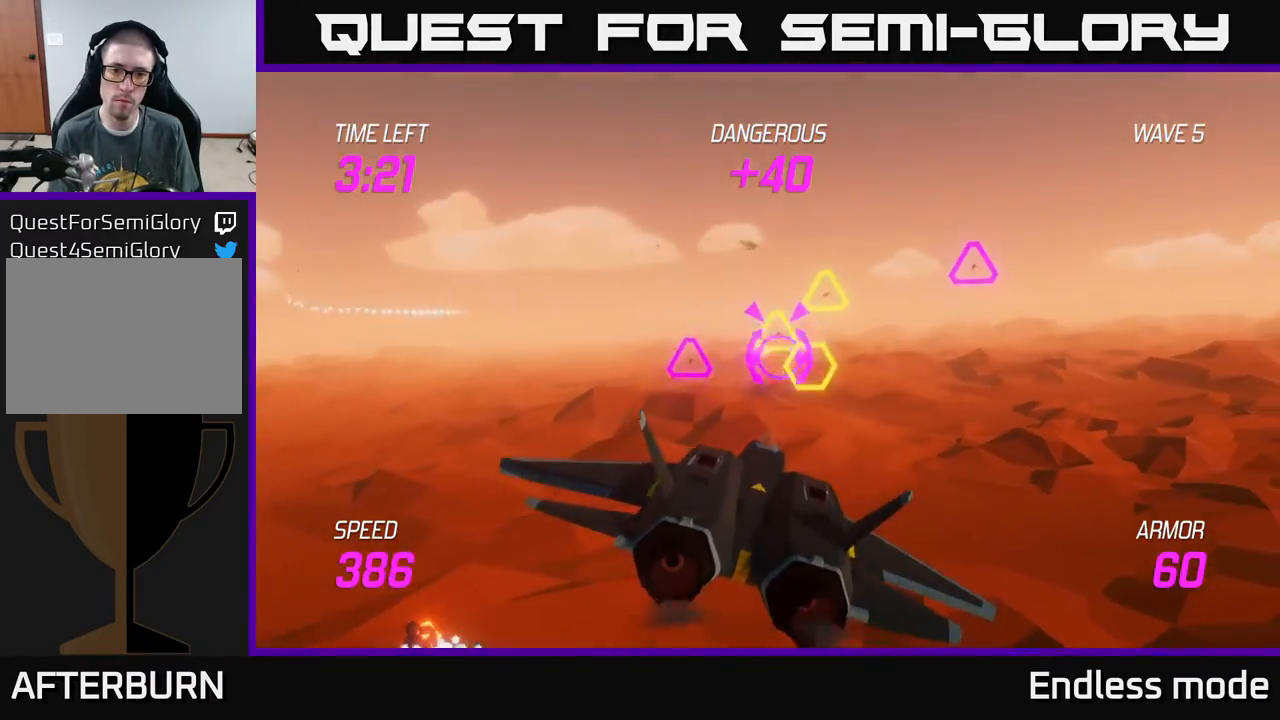
{"buttons": [], "left_stick": "up-right", "events": [[50, "R2", "up"], [100, "left_stick", "left"], [267, "left_stick", "center"], [333, "R2", "down"], [333, "left_stick", "up-right"], [450, "R2", "up"]]}
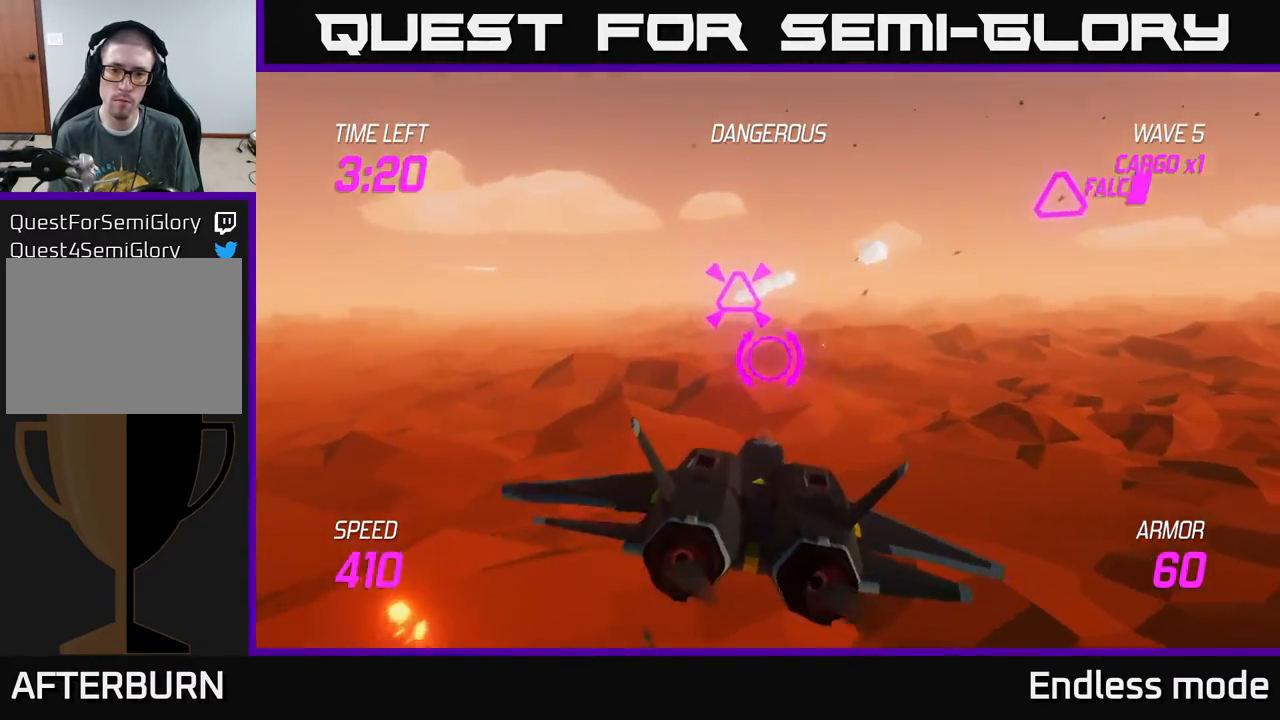
{"buttons": ["R2"], "left_stick": "down-left", "events": [[17, "R2", "down"], [33, "left_stick", "up"], [100, "R2", "up"], [167, "left_stick", "up-right"], [267, "R2", "down"], [367, "R2", "up"], [383, "left_stick", "down-left"], [433, "R2", "down"]]}
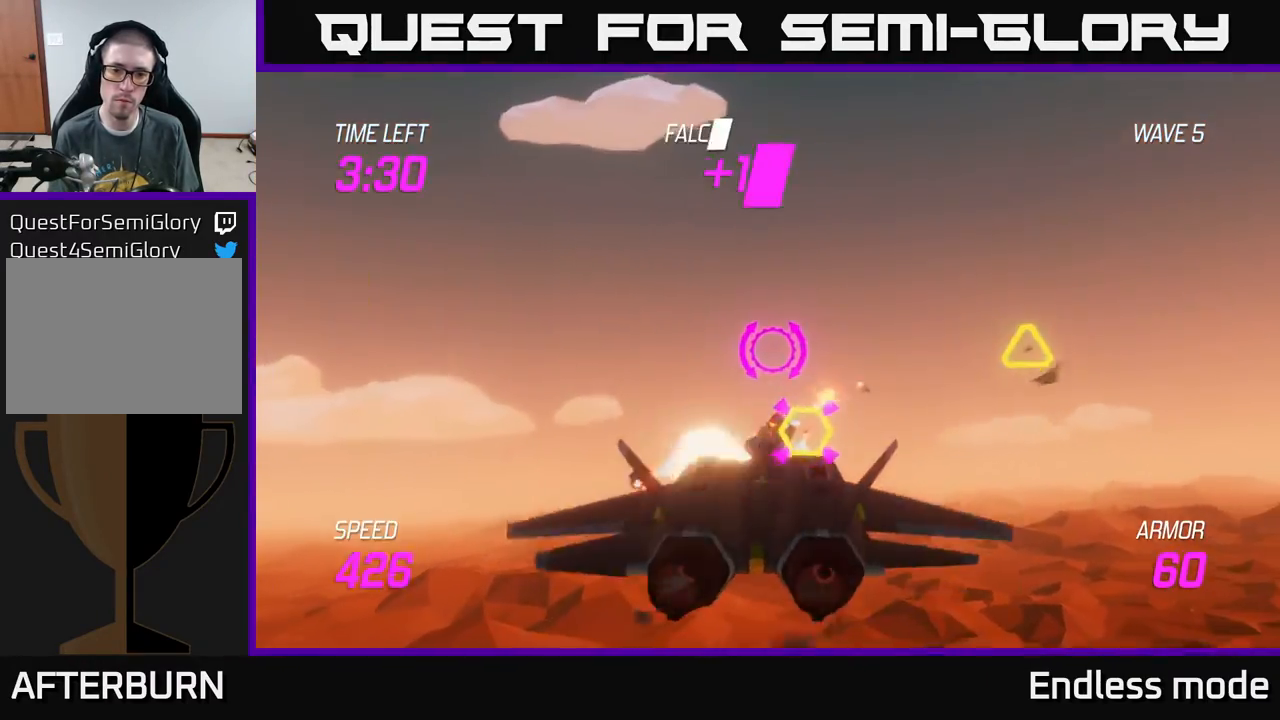
{"buttons": ["L2"], "left_stick": "right", "events": [[33, "R2", "up"], [67, "left_stick", "down-right"], [117, "left_stick", "right"], [133, "R2", "down"], [233, "left_stick", "left"], [250, "R2", "up"], [317, "L2", "down"], [317, "R2", "down"], [417, "R2", "up"], [433, "L2", "up"], [450, "left_stick", "right"], [483, "L2", "down"]]}
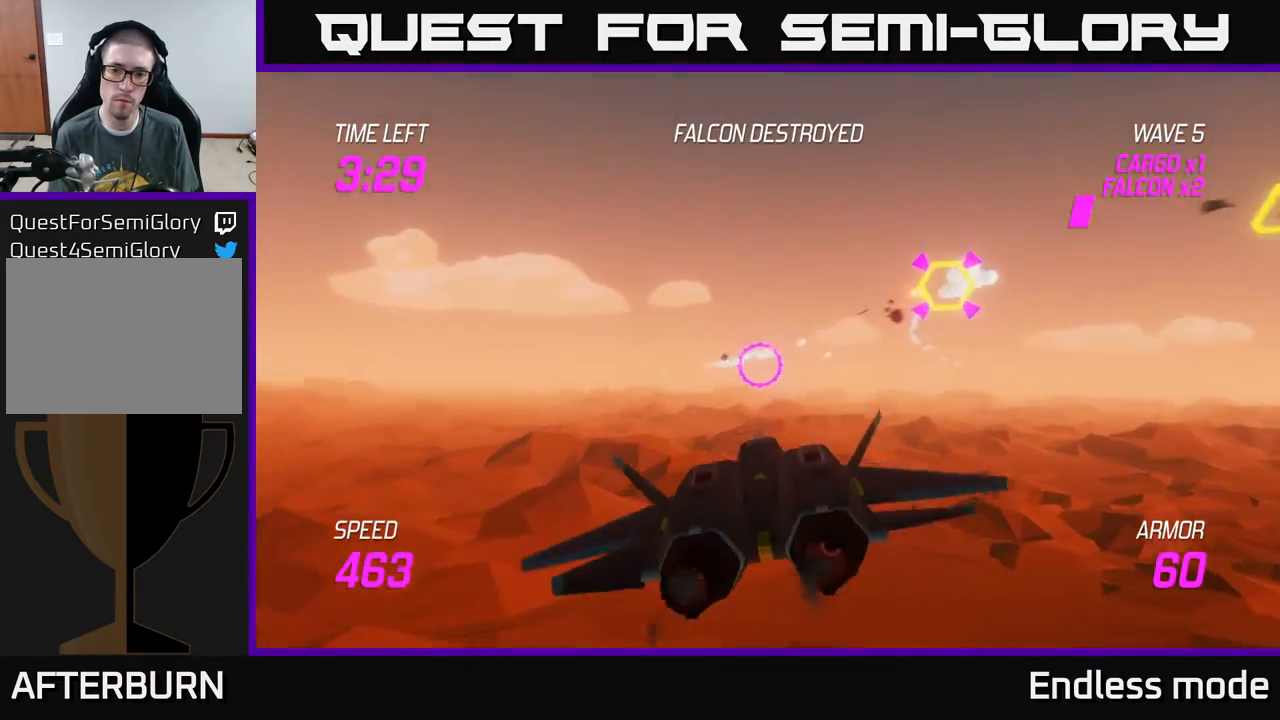
{"buttons": [], "left_stick": "up-right", "events": [[117, "L2", "up"], [333, "left_stick", "up-right"]]}
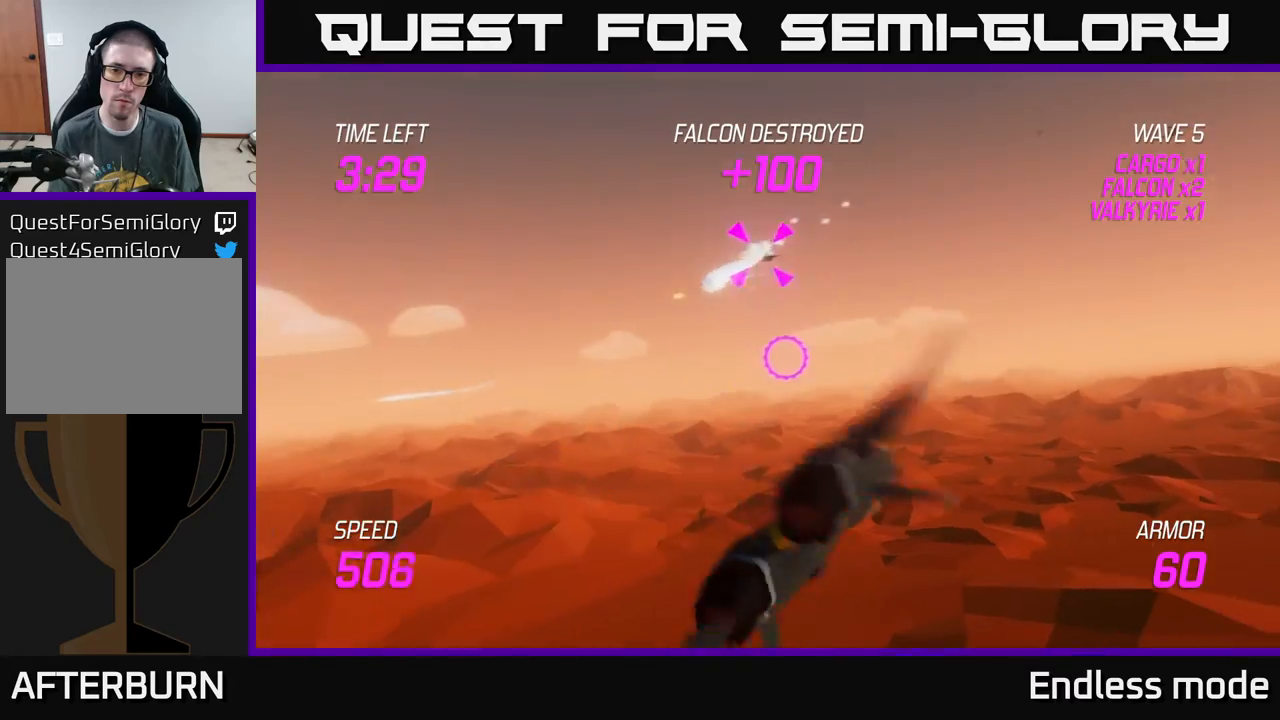
{"buttons": [], "left_stick": "right", "events": [[67, "left_stick", "up"], [167, "left_stick", "up-left"], [267, "left_stick", "left"], [417, "left_stick", "right"]]}
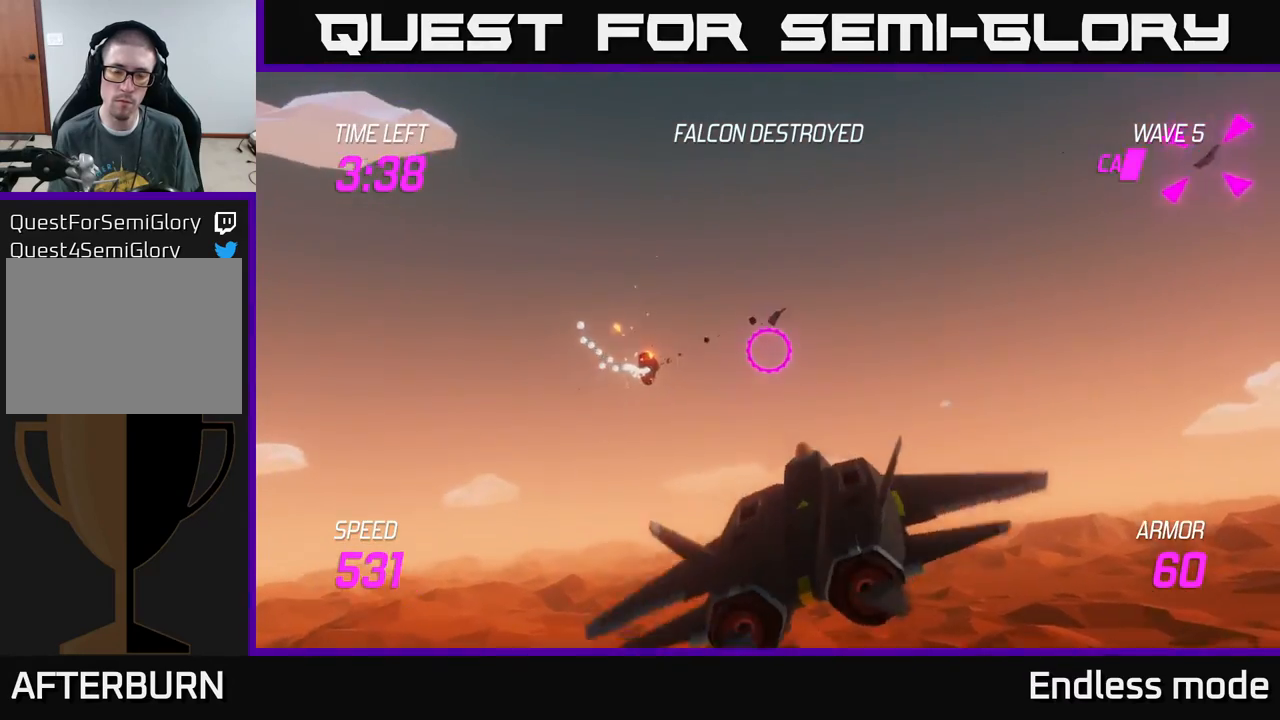
{"buttons": [], "left_stick": "right", "events": [[217, "left_stick", "down-right"], [383, "left_stick", "right"]]}
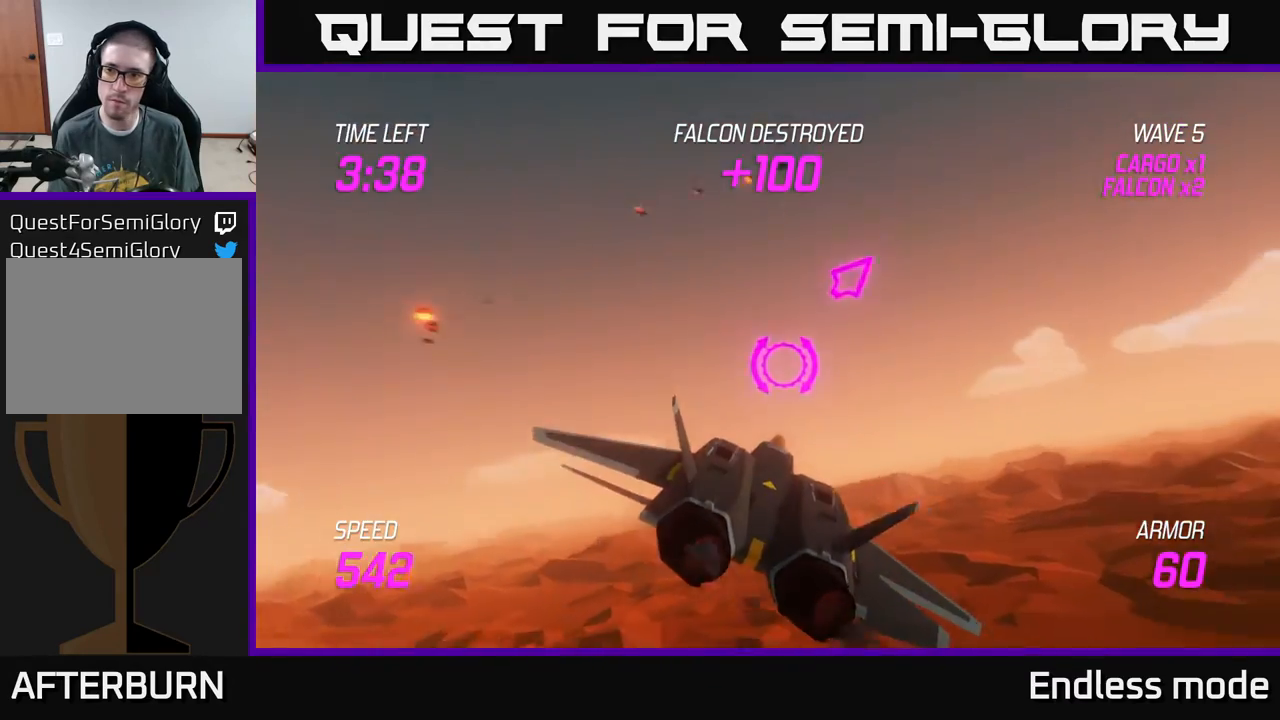
{"buttons": [], "left_stick": "right", "events": []}
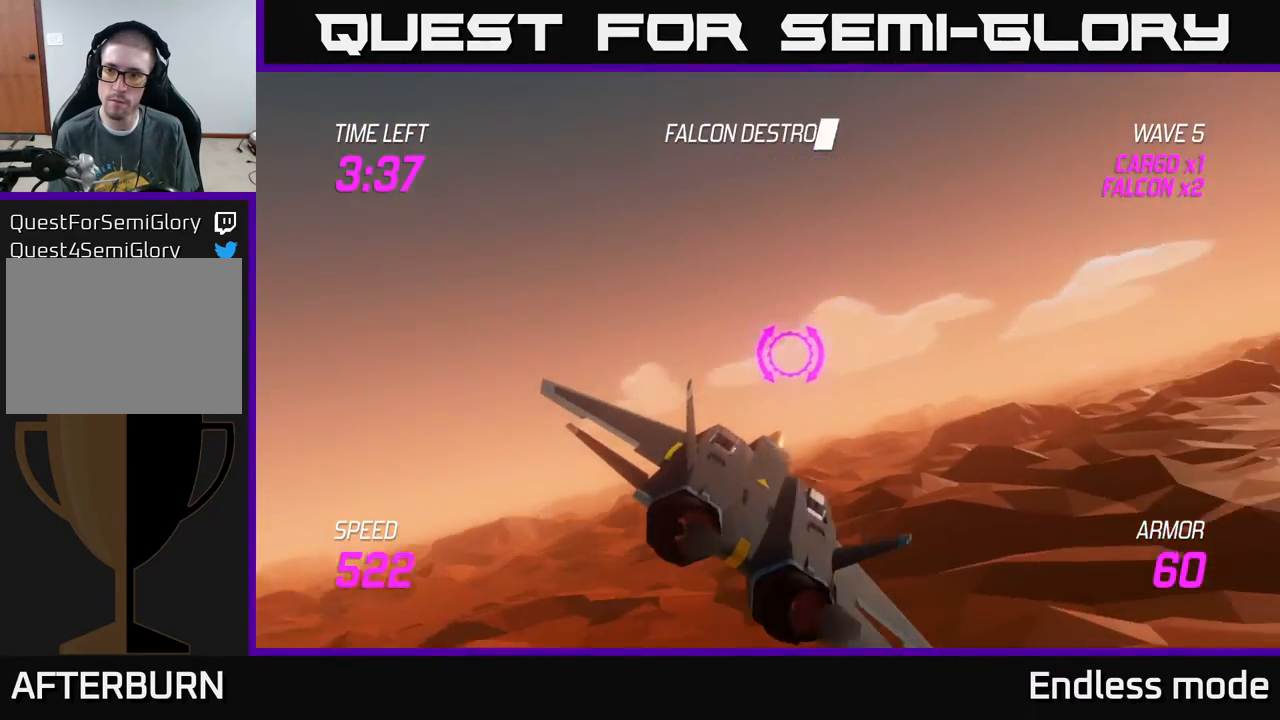
{"buttons": [], "left_stick": "right", "events": []}
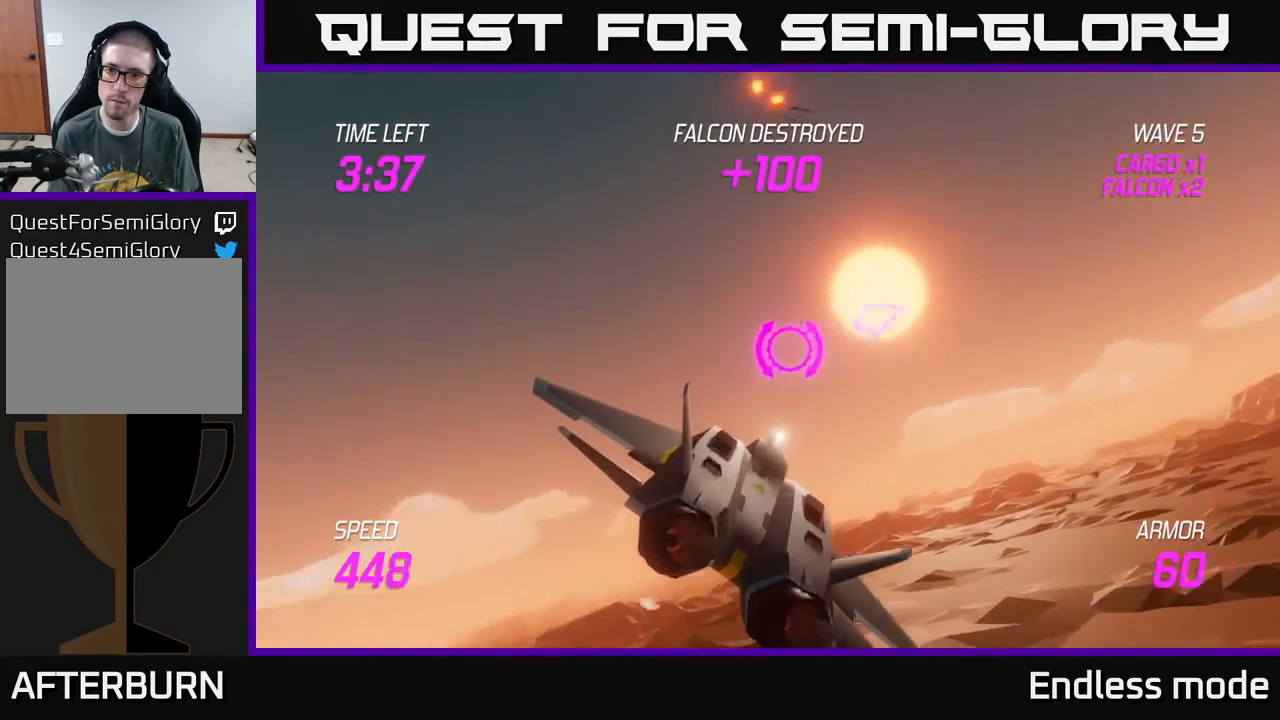
{"buttons": [], "left_stick": "right", "events": []}
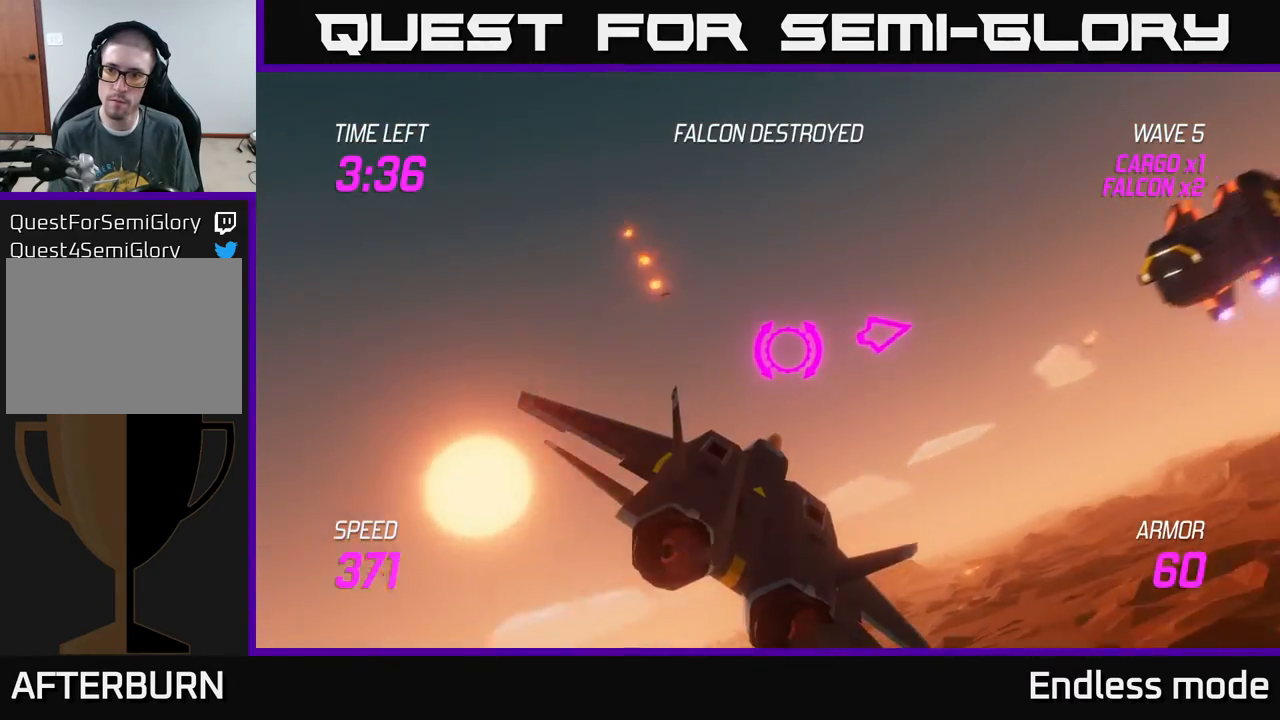
{"buttons": [], "left_stick": "right", "events": []}
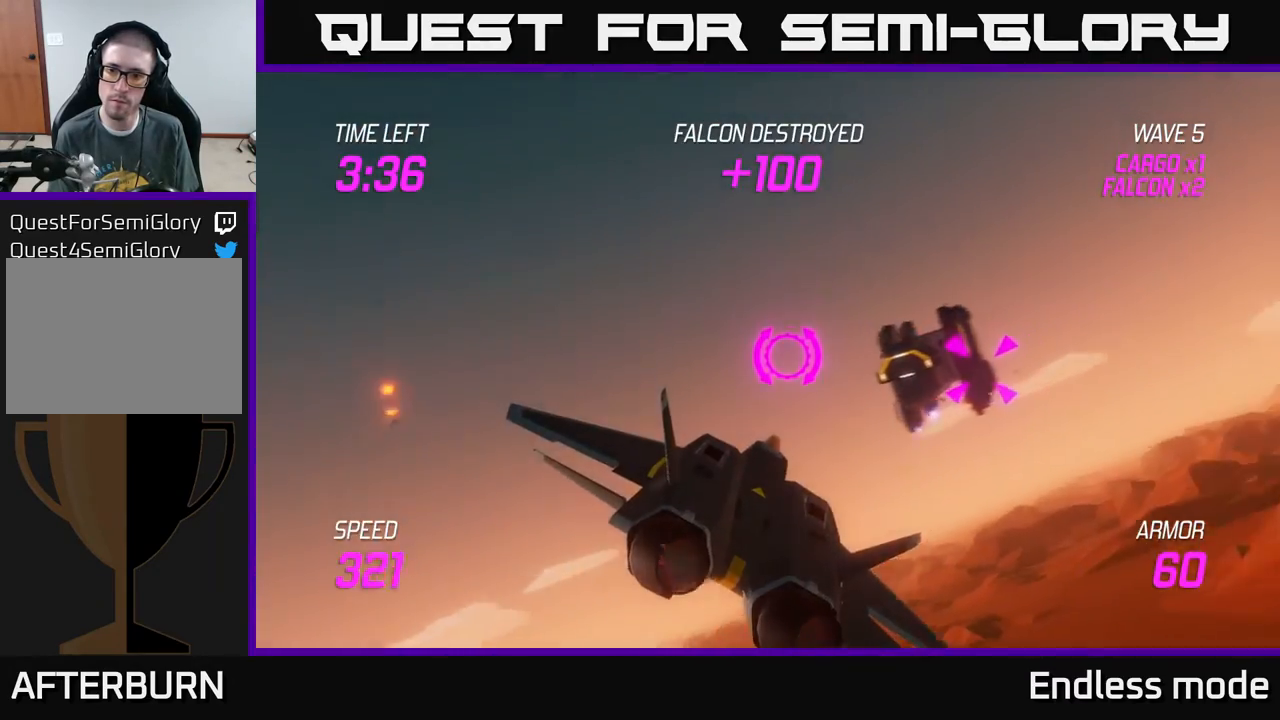
{"buttons": ["R2"], "left_stick": "center", "events": [[250, "R2", "down"], [283, "left_stick", "down-right"], [350, "R2", "up"], [417, "left_stick", "center"], [433, "R2", "down"]]}
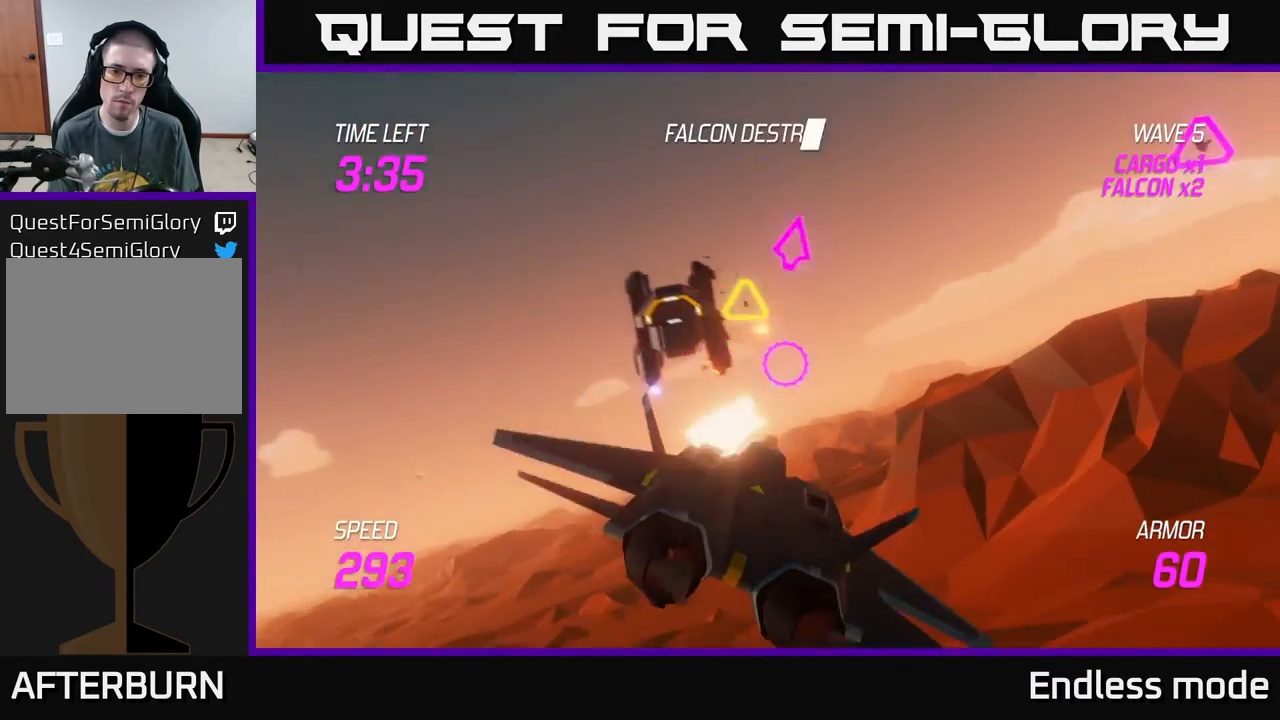
{"buttons": [], "left_stick": "up", "events": [[33, "R2", "up"], [100, "R2", "down"], [183, "R2", "up"], [183, "left_stick", "left"], [317, "left_stick", "up-left"], [483, "left_stick", "up"]]}
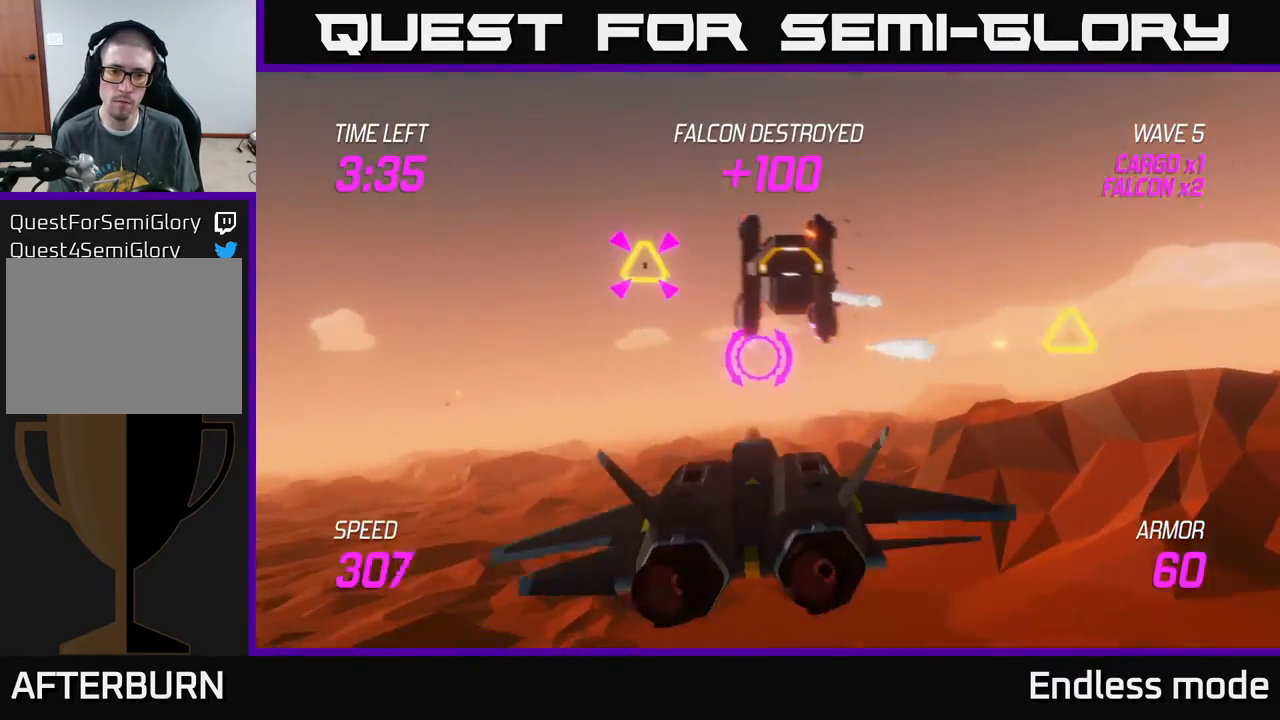
{"buttons": [], "left_stick": "center", "events": [[17, "left_stick", "up-left"], [33, "left_stick", "right"], [50, "R2", "down"], [150, "R2", "up"], [183, "left_stick", "center"], [233, "R2", "down"], [350, "R2", "up"]]}
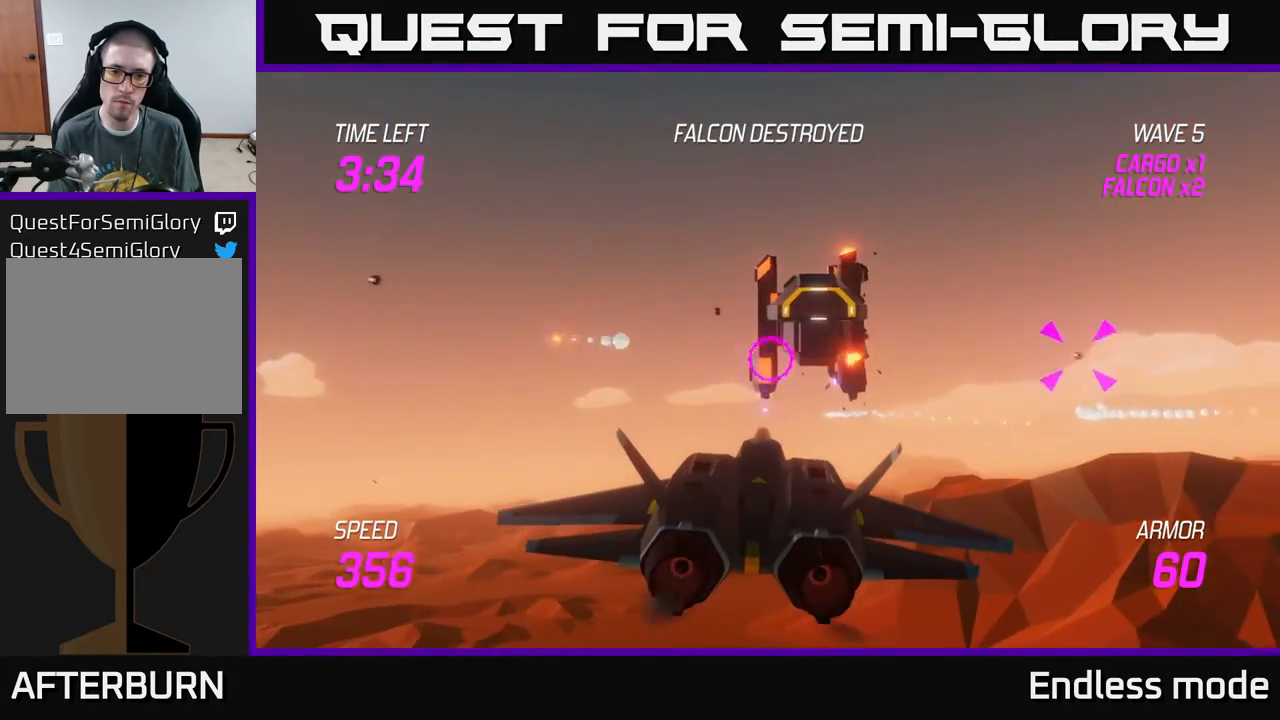
{"buttons": [], "left_stick": "center", "events": []}
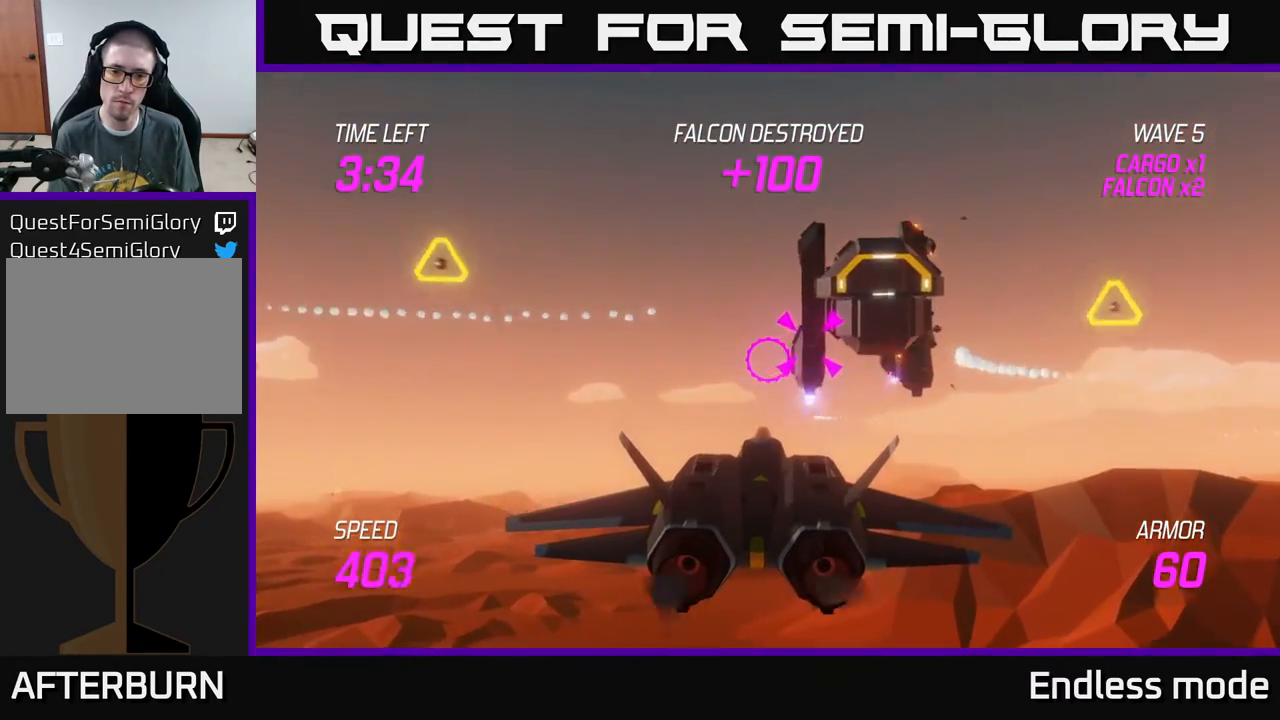
{"buttons": [], "left_stick": "center", "events": [[67, "left_stick", "right"], [183, "R2", "down"], [250, "left_stick", "center"], [283, "R2", "up"], [350, "R2", "down"], [450, "R2", "up"]]}
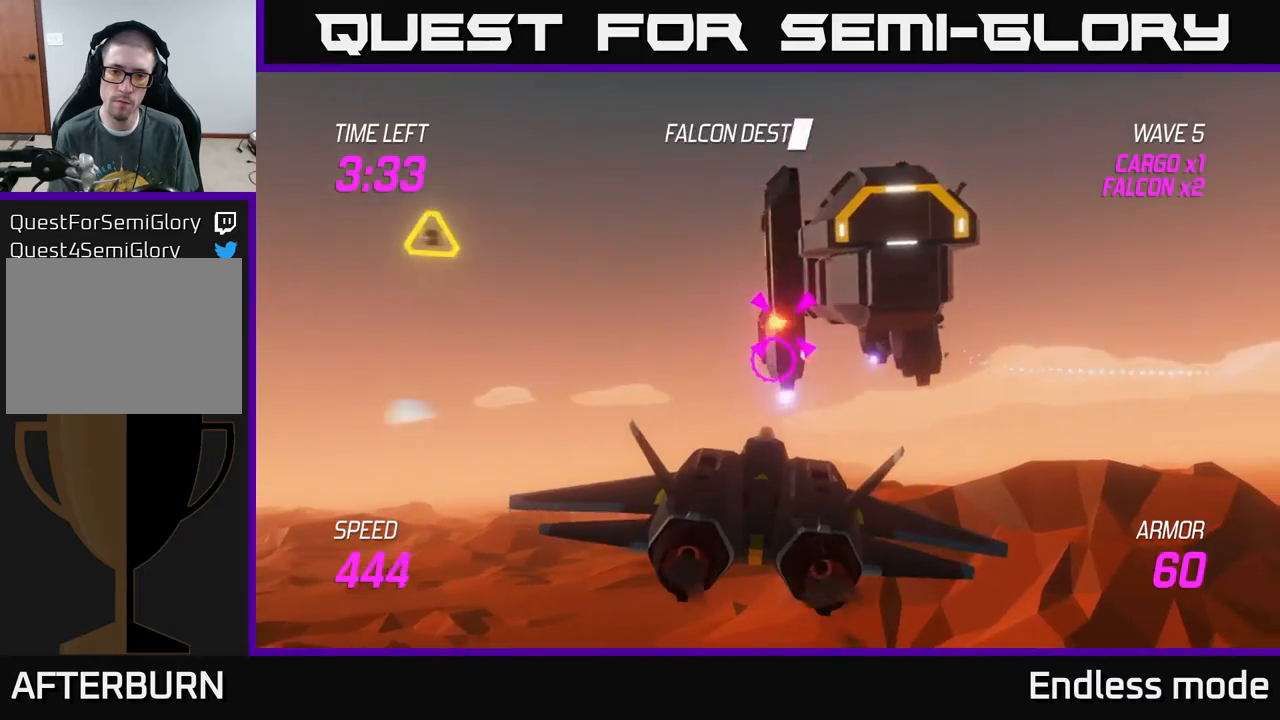
{"buttons": [], "left_stick": "center", "events": [[33, "left_stick", "right"], [50, "R2", "down"], [133, "R2", "up"], [150, "left_stick", "center"], [217, "R2", "down"], [217, "left_stick", "right"], [300, "R2", "up"], [350, "left_stick", "center"], [417, "R2", "down"], [500, "R2", "up"]]}
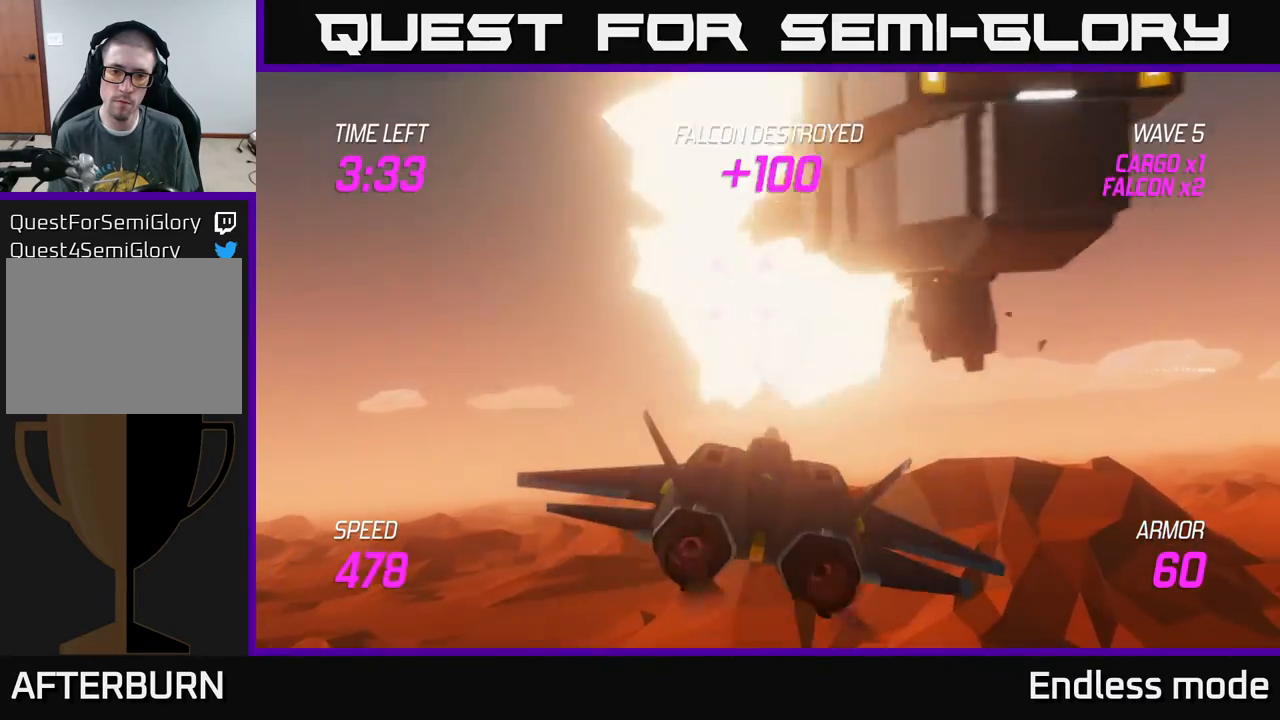
{"buttons": [], "left_stick": "left", "events": [[83, "R2", "down"], [183, "R2", "up"], [183, "left_stick", "down-left"], [467, "left_stick", "left"]]}
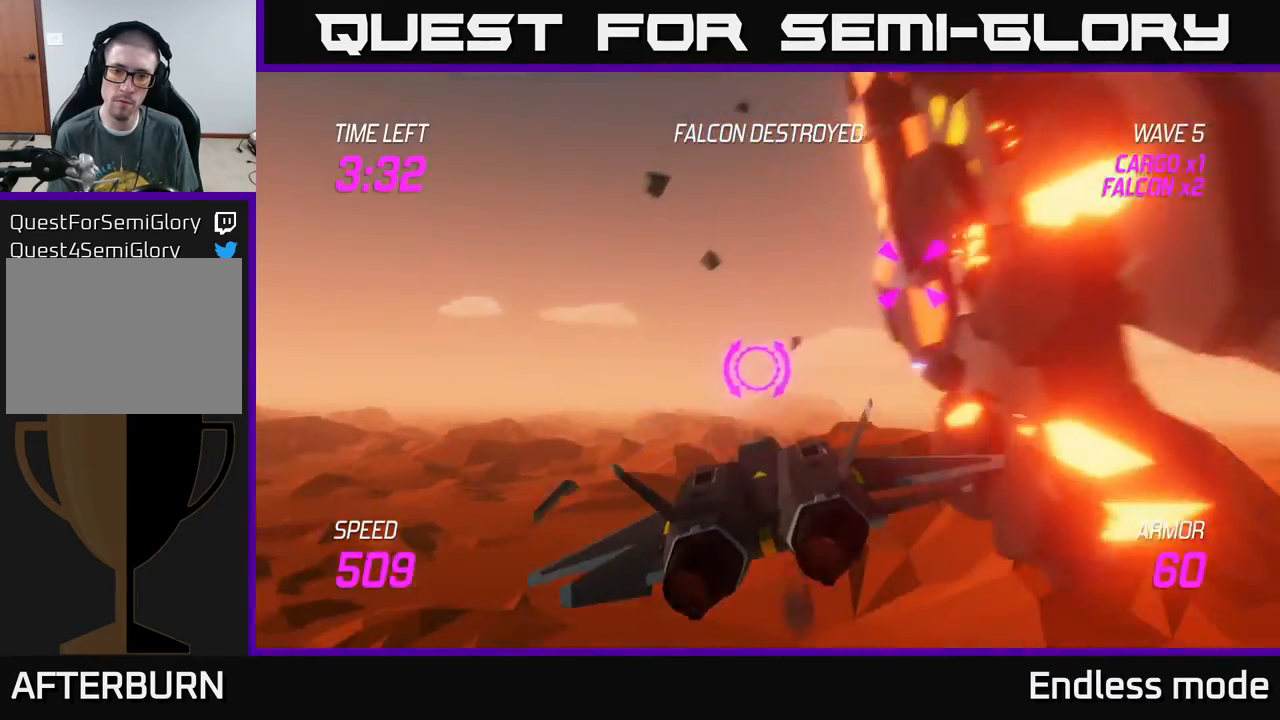
{"buttons": [], "left_stick": "right", "events": [[150, "left_stick", "right"]]}
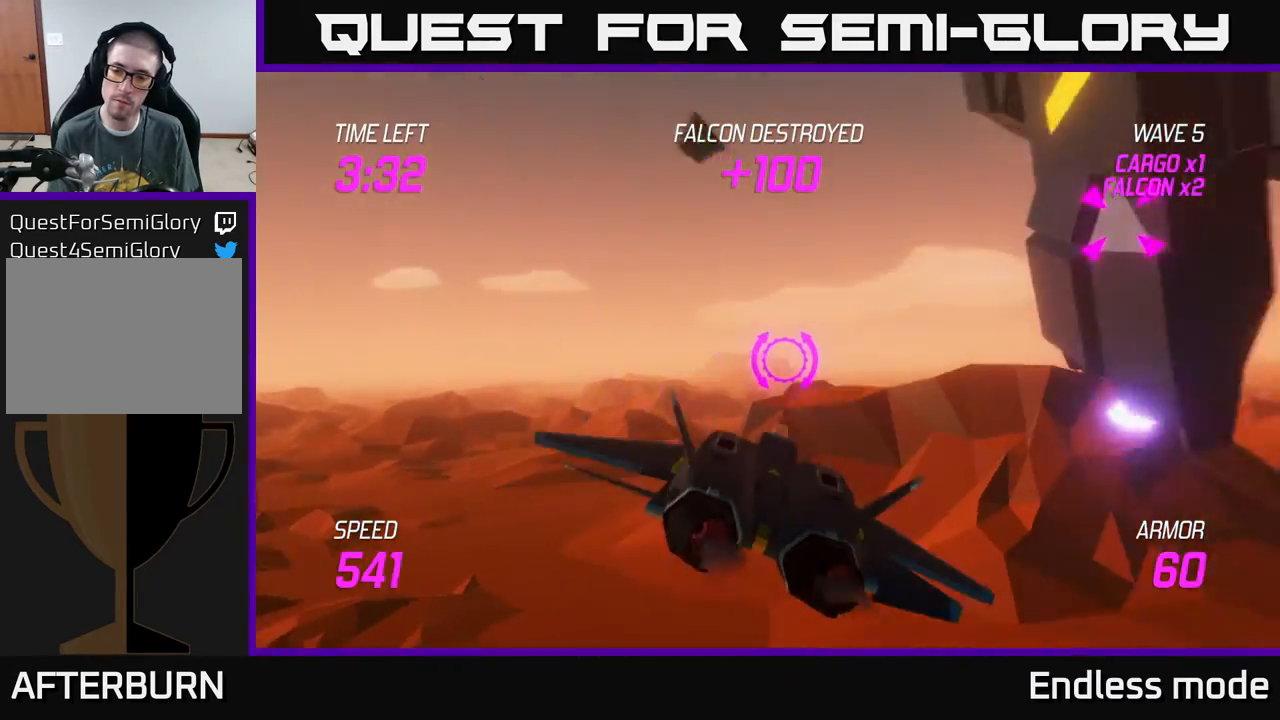
{"buttons": [], "left_stick": "up-right", "events": [[383, "left_stick", "up-right"]]}
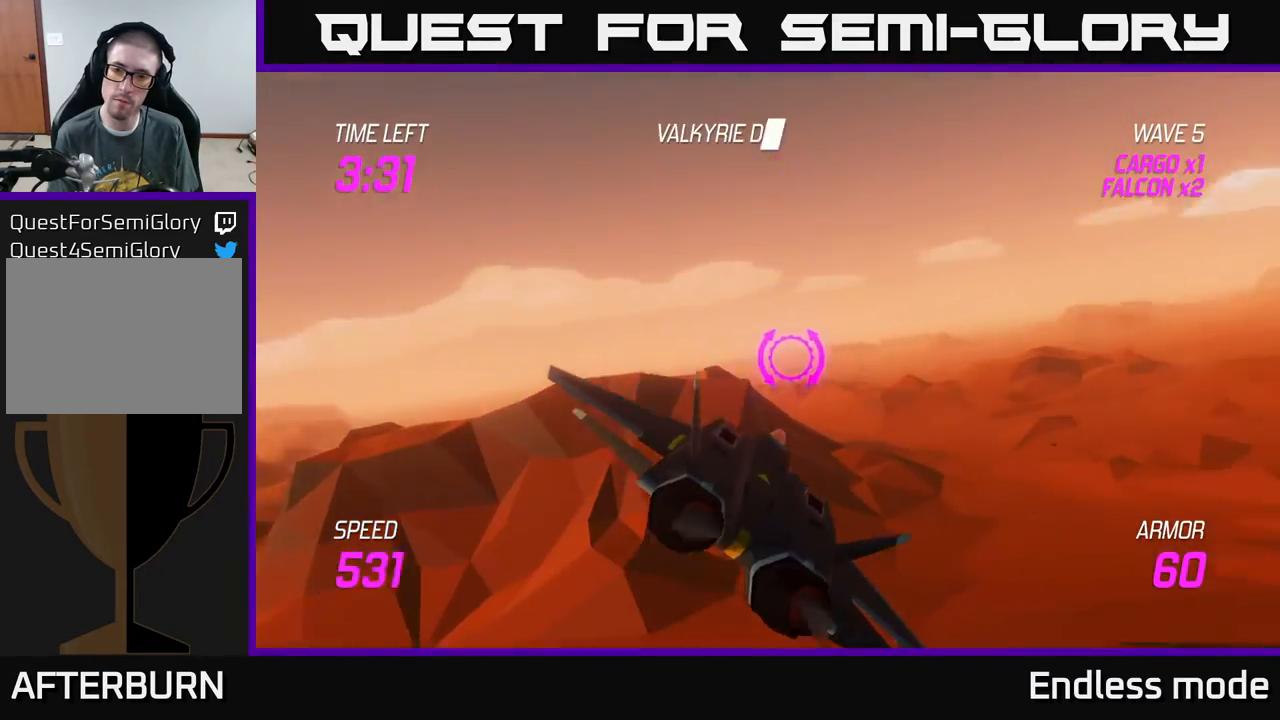
{"buttons": [], "left_stick": "right", "events": [[433, "left_stick", "right"]]}
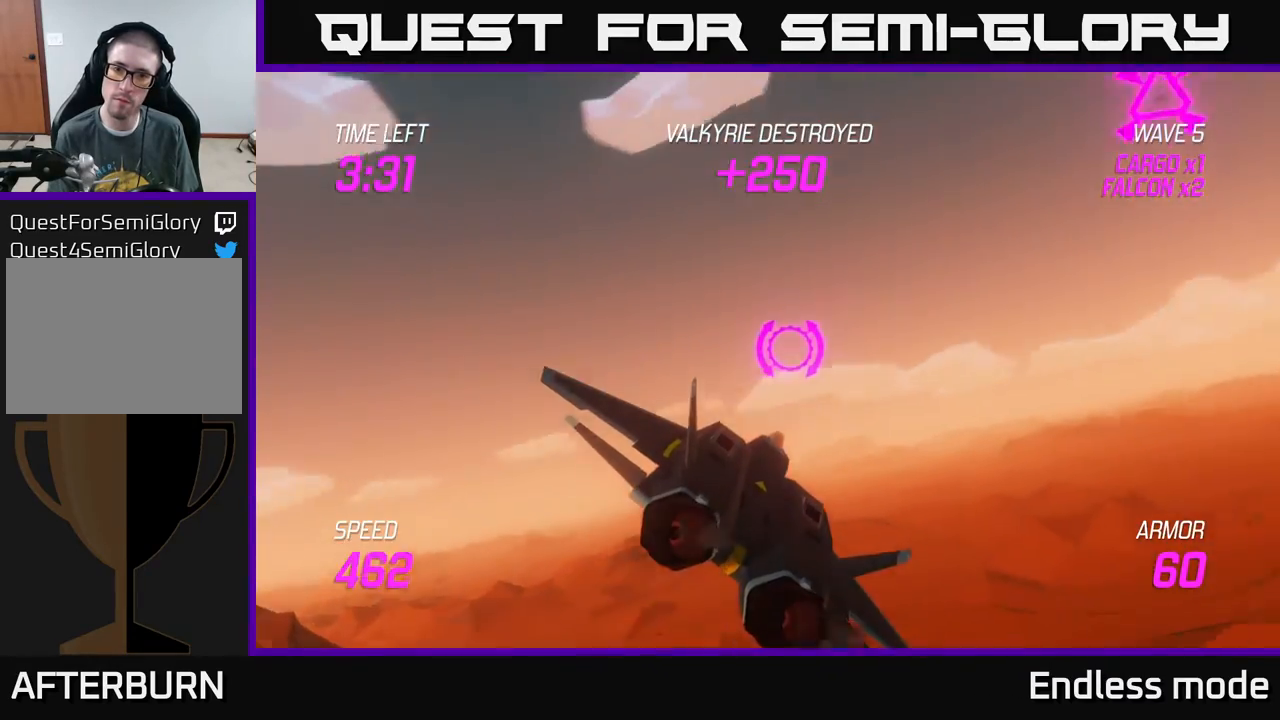
{"buttons": ["L2", "R2"], "left_stick": "up-right", "events": [[417, "L2", "down"], [433, "left_stick", "up-right"], [467, "R2", "down"]]}
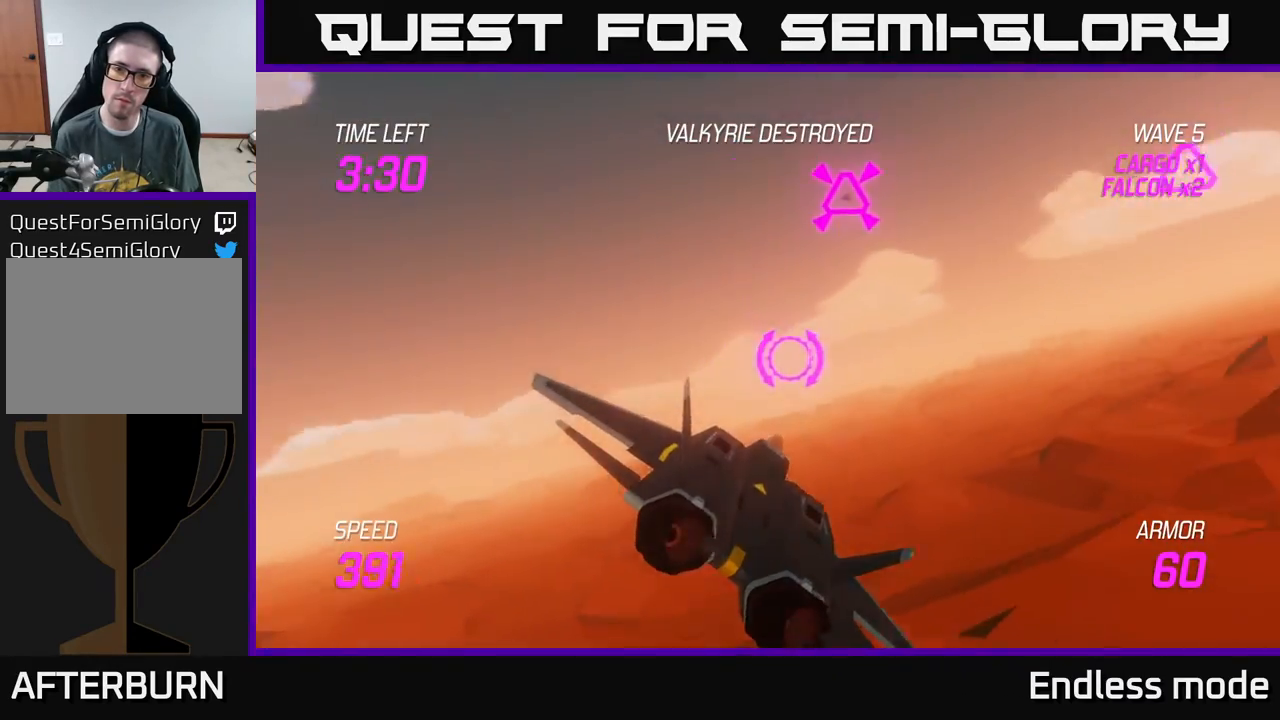
{"buttons": [], "left_stick": "down-right", "events": [[67, "R2", "up"], [150, "R2", "down"], [183, "left_stick", "right"], [250, "R2", "up"], [333, "left_stick", "down-right"], [350, "L2", "up"]]}
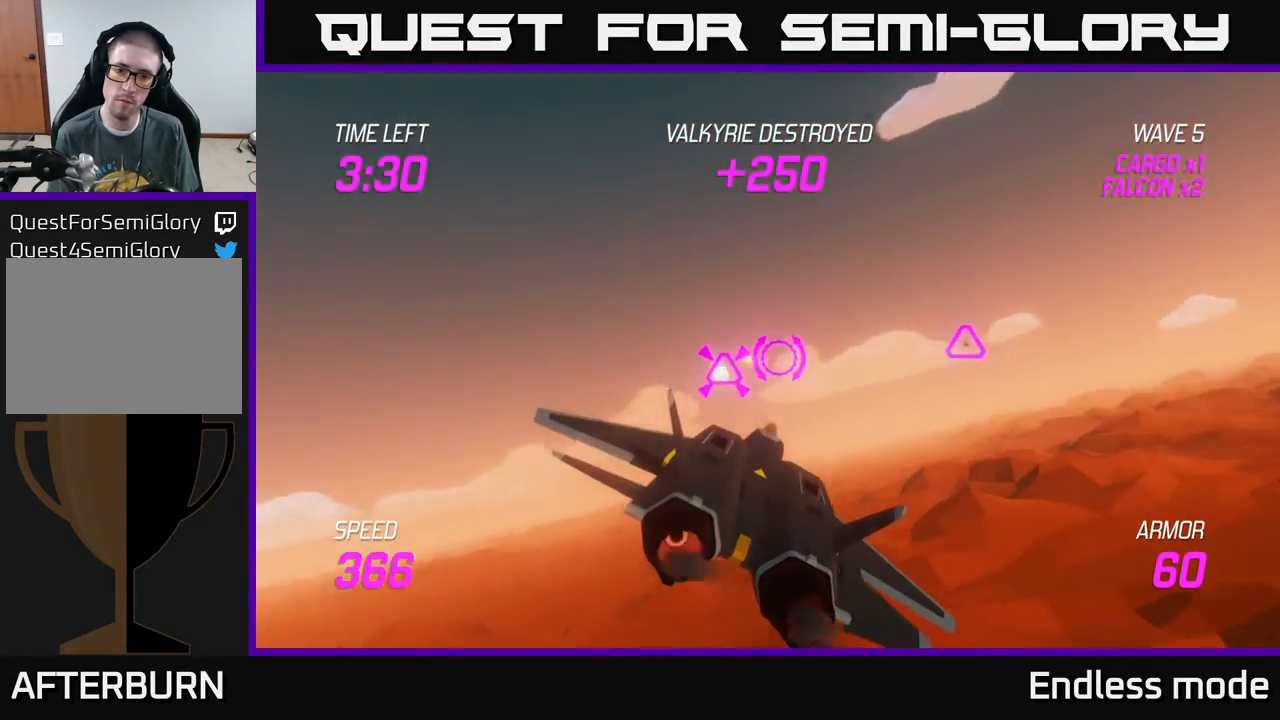
{"buttons": [], "left_stick": "up-right", "events": [[117, "left_stick", "right"], [333, "left_stick", "up-right"]]}
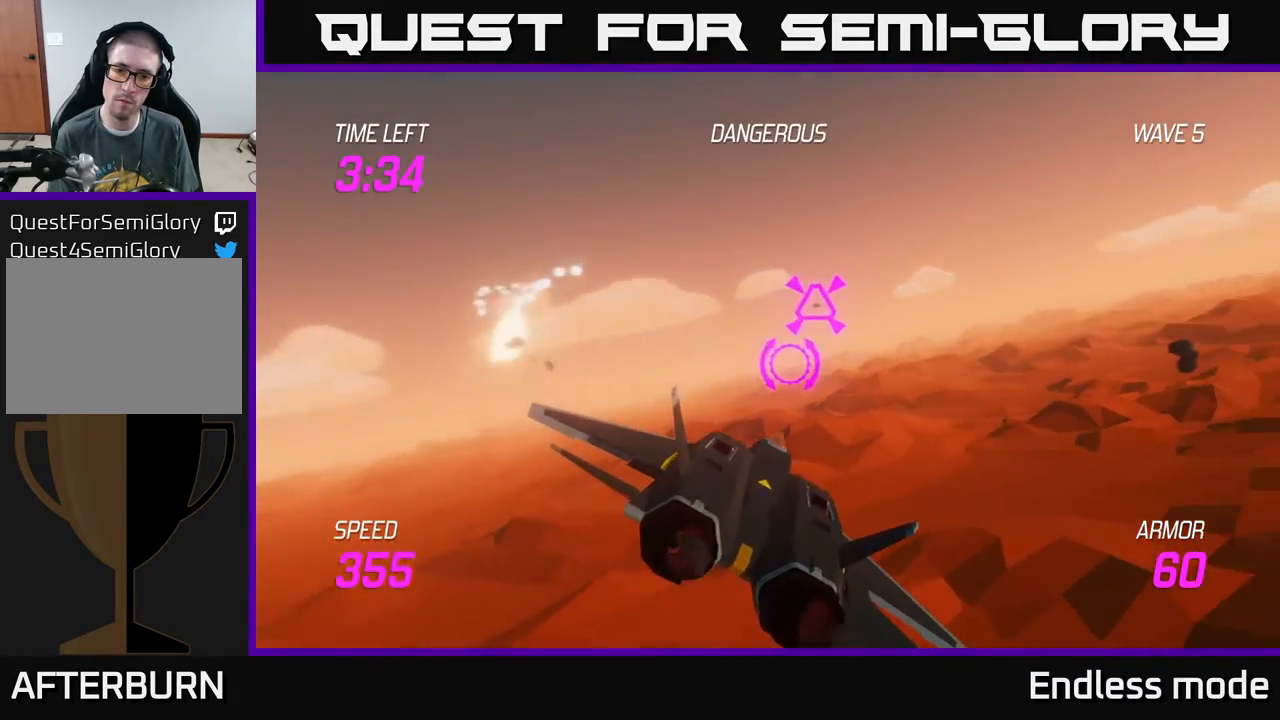
{"buttons": [], "left_stick": "down-left", "events": [[150, "R2", "down"], [217, "left_stick", "center"], [233, "R2", "up"], [317, "R2", "down"], [350, "left_stick", "down-left"], [433, "R2", "up"]]}
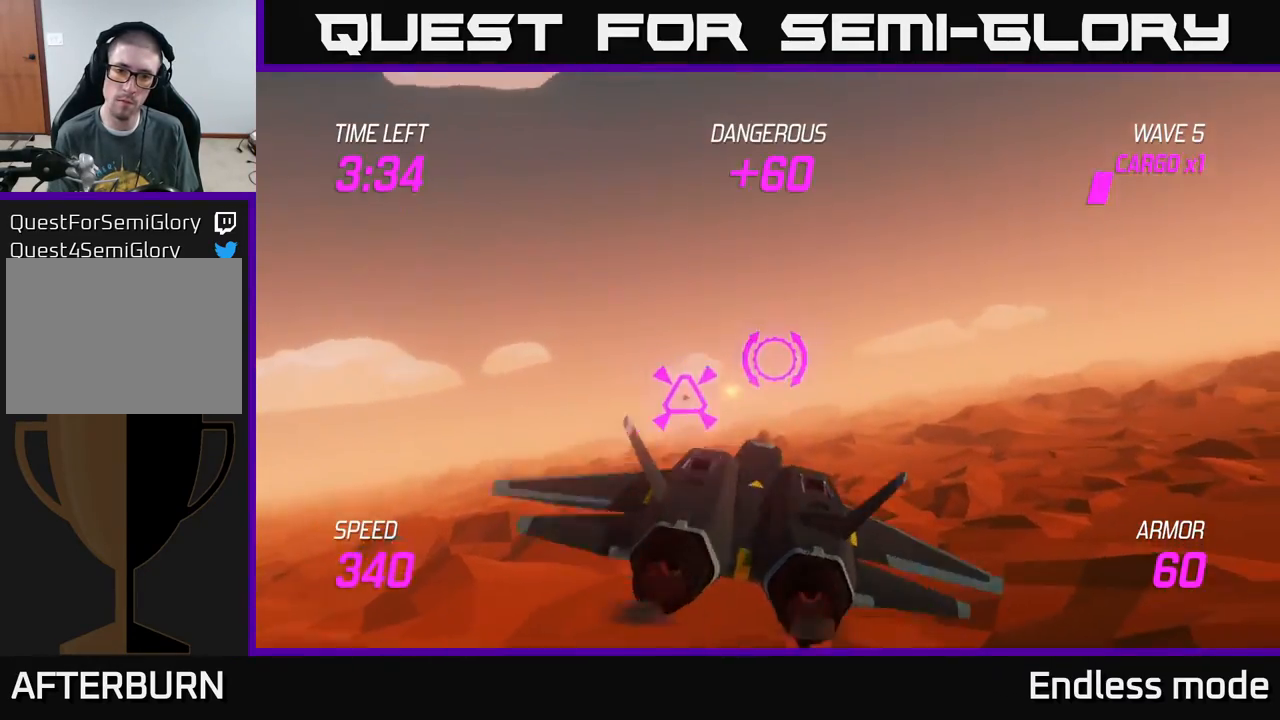
{"buttons": [], "left_stick": "right", "events": [[117, "left_stick", "right"]]}
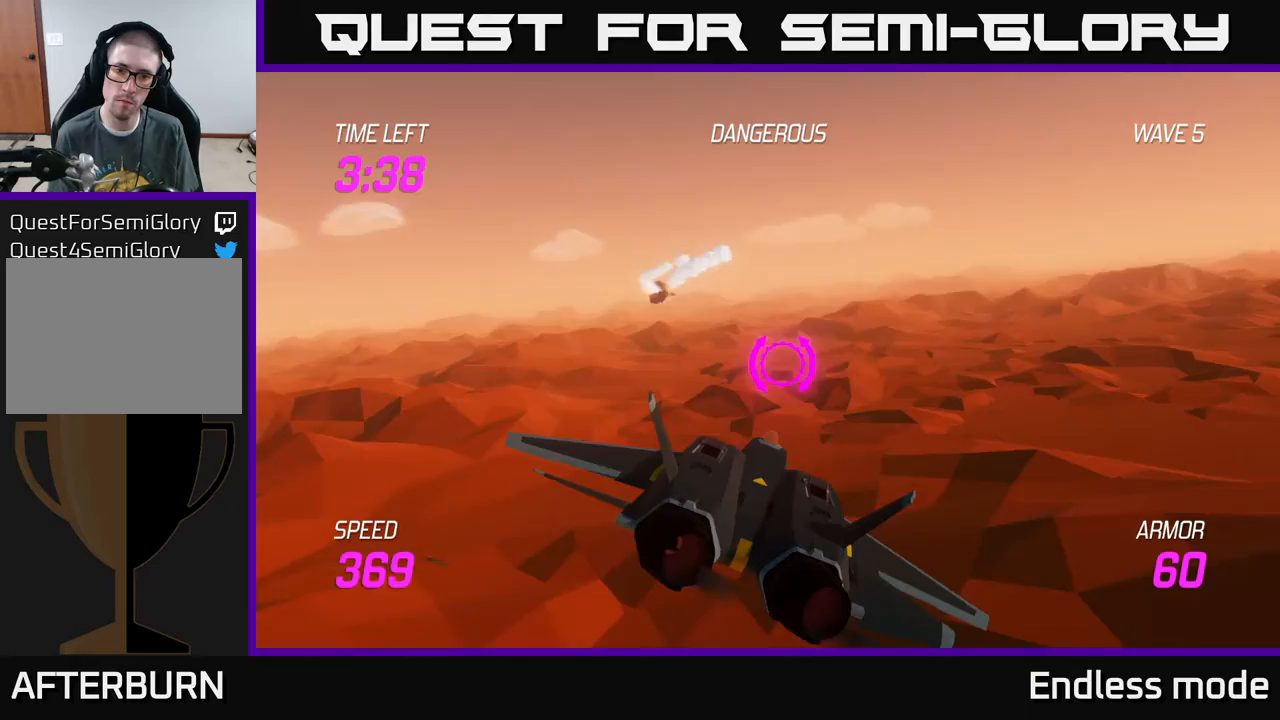
{"buttons": [], "left_stick": "right", "events": []}
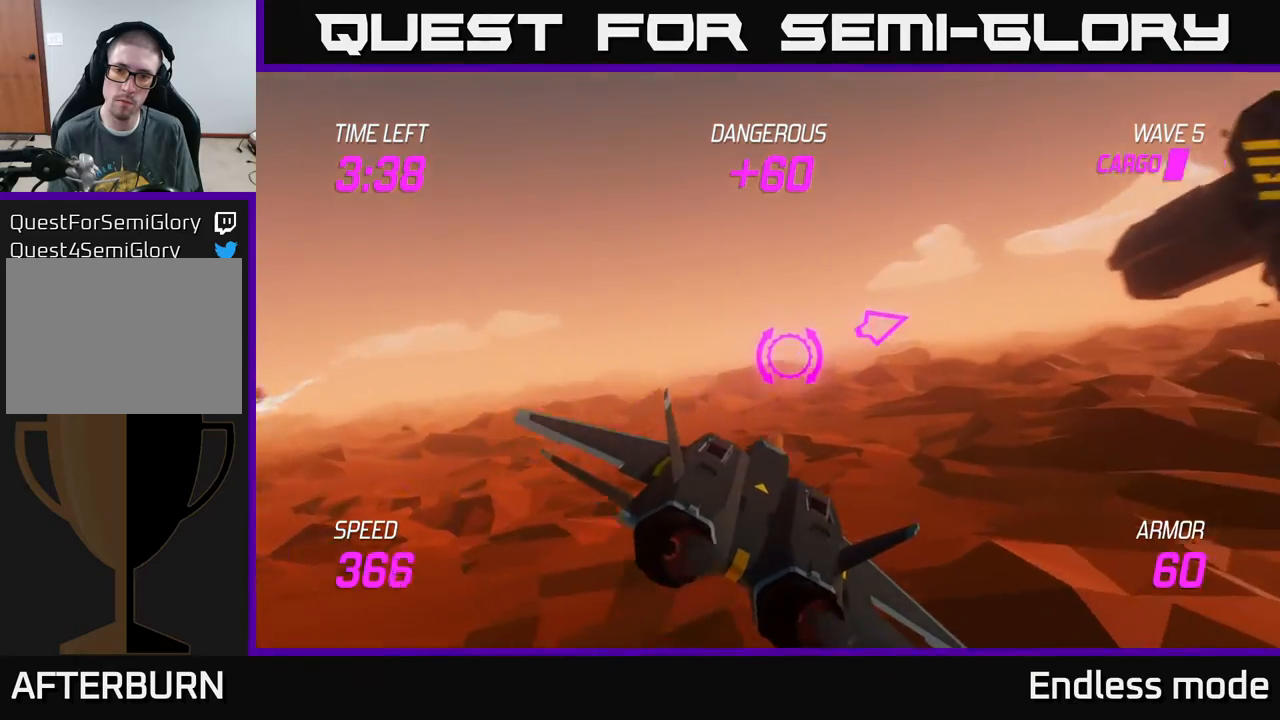
{"buttons": [], "left_stick": "right", "events": []}
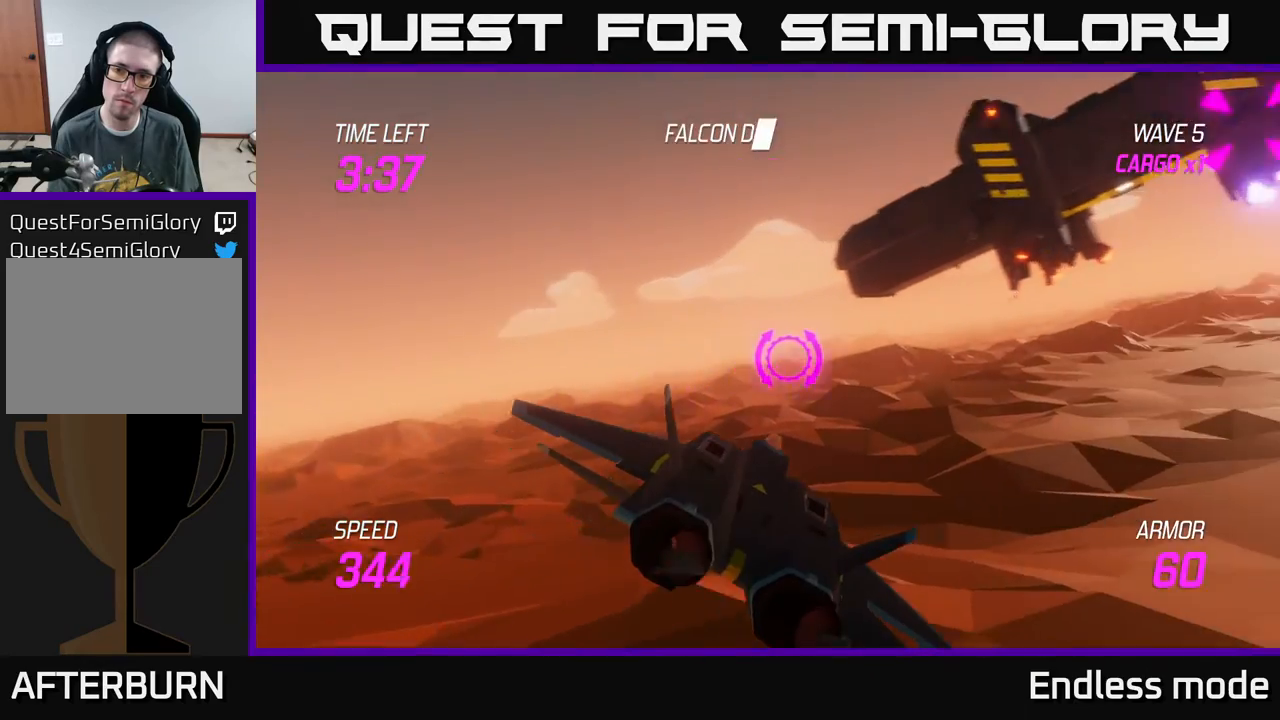
{"buttons": [], "left_stick": "up-right", "events": [[200, "left_stick", "up-right"]]}